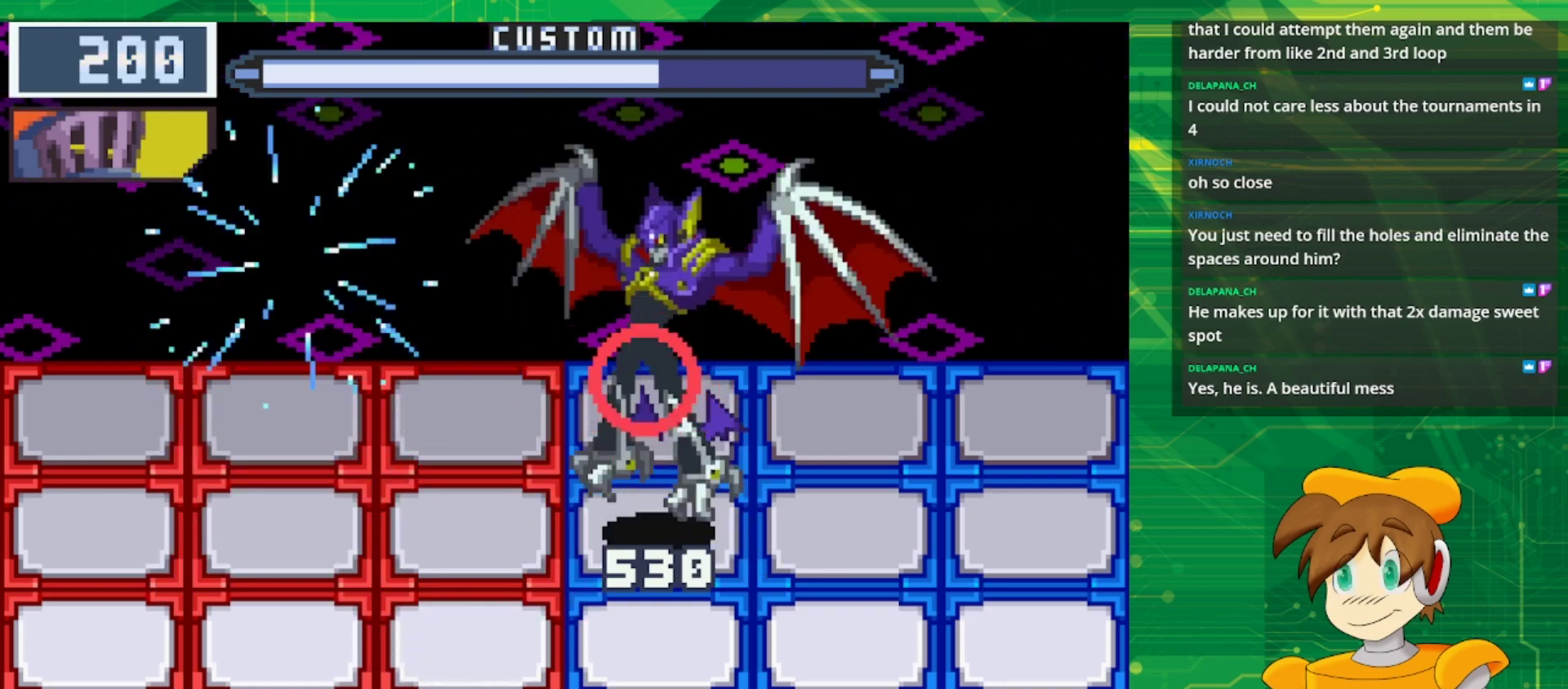
Gameplay with a controller (Nintendo layout); each line is a JSON object with the inputs held at the frame after it. "events" lists button and stick changes between this image and that frame as [ms after this image, input, new state], when the widget could be followed in between. Not read: L3 R3.
{"buttons": ["B", "DPAD_DOWN"], "events": [[133, "DPAD_RIGHT", "down"], [283, "DPAD_RIGHT", "up"], [500, "DPAD_DOWN", "down"]]}
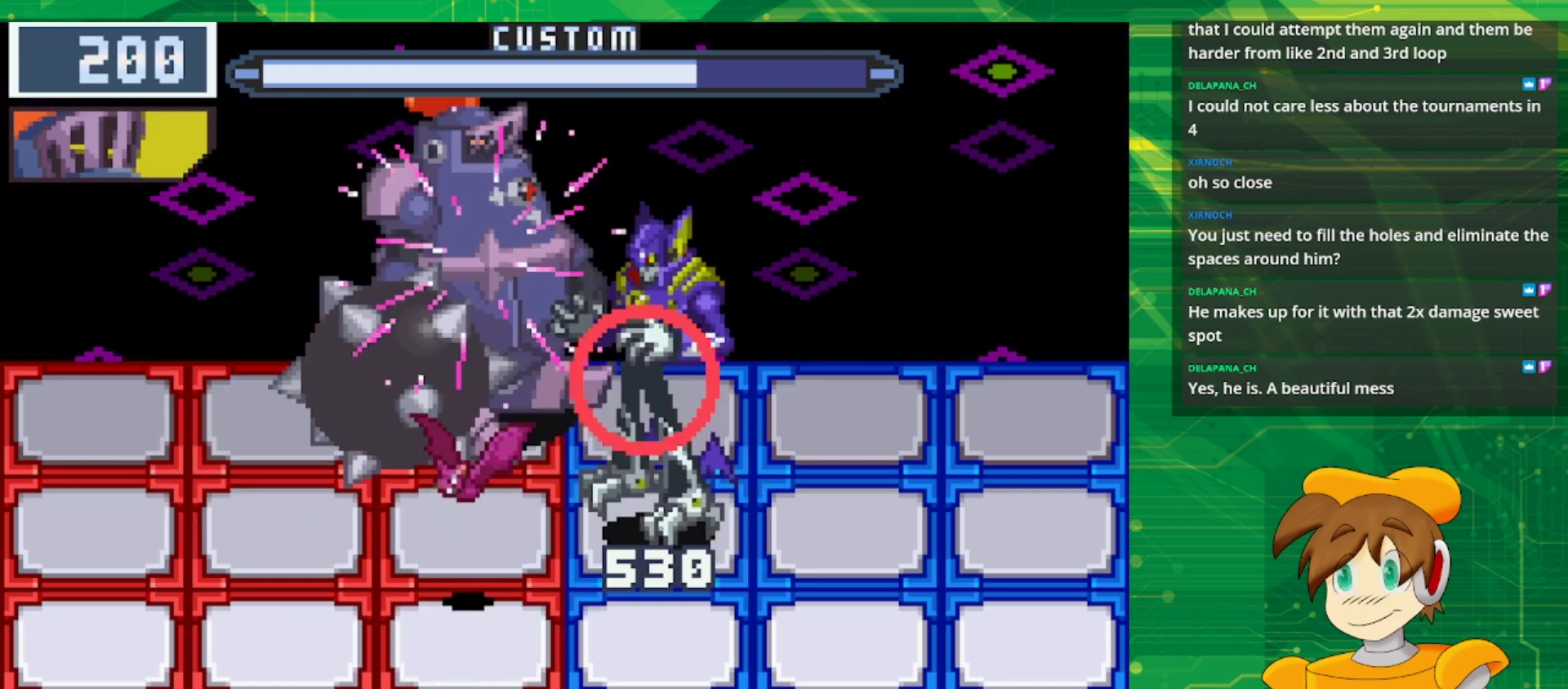
{"buttons": [], "events": [[133, "DPAD_DOWN", "up"], [317, "B", "up"]]}
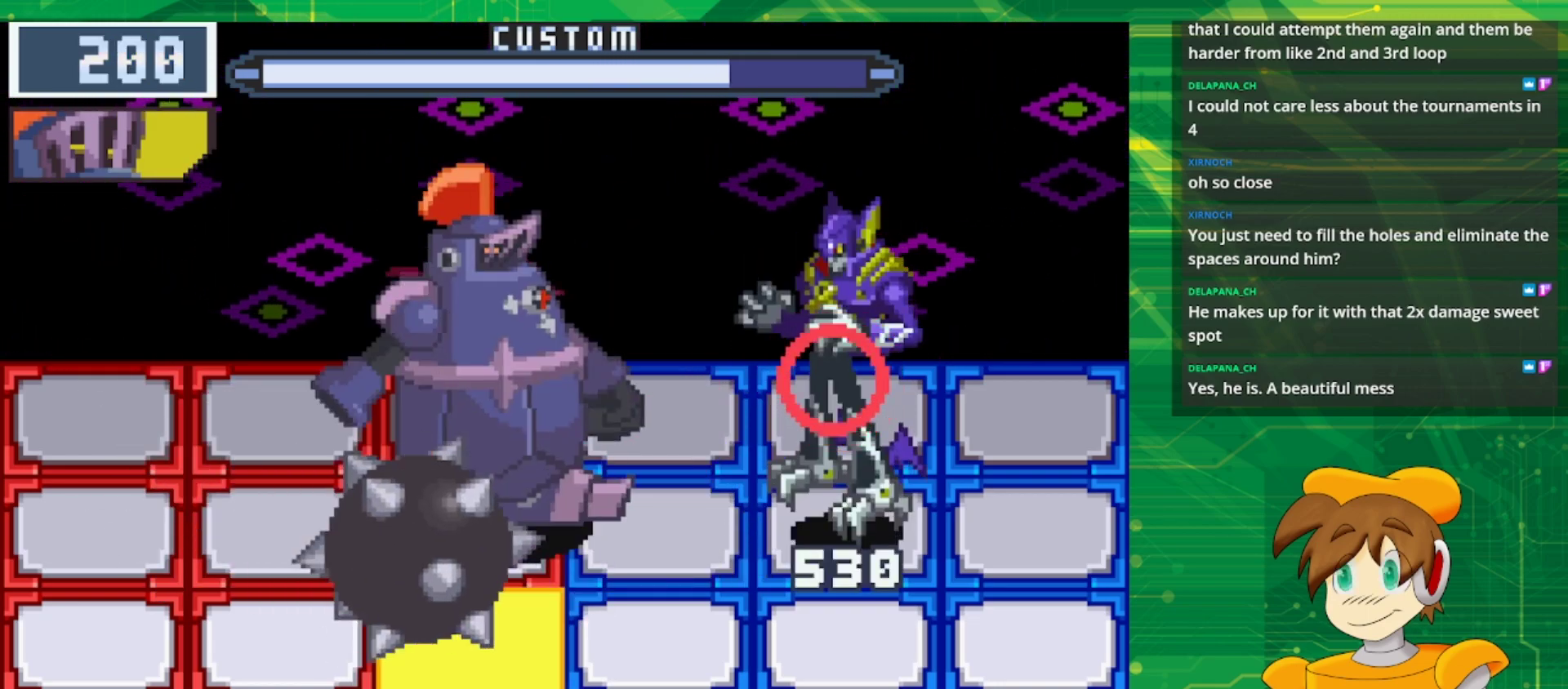
{"buttons": [], "events": []}
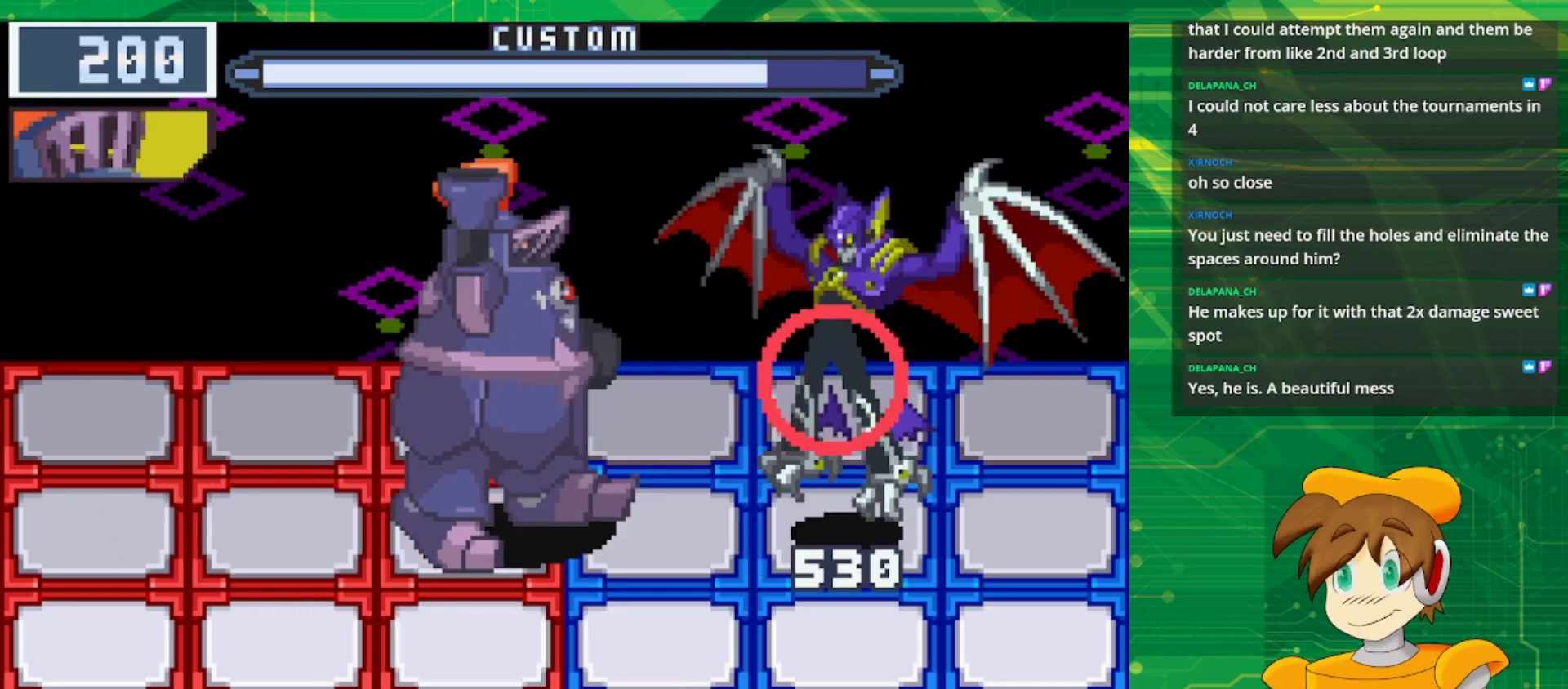
{"buttons": ["B"], "events": [[100, "DPAD_LEFT", "down"], [167, "B", "down"], [267, "DPAD_LEFT", "up"]]}
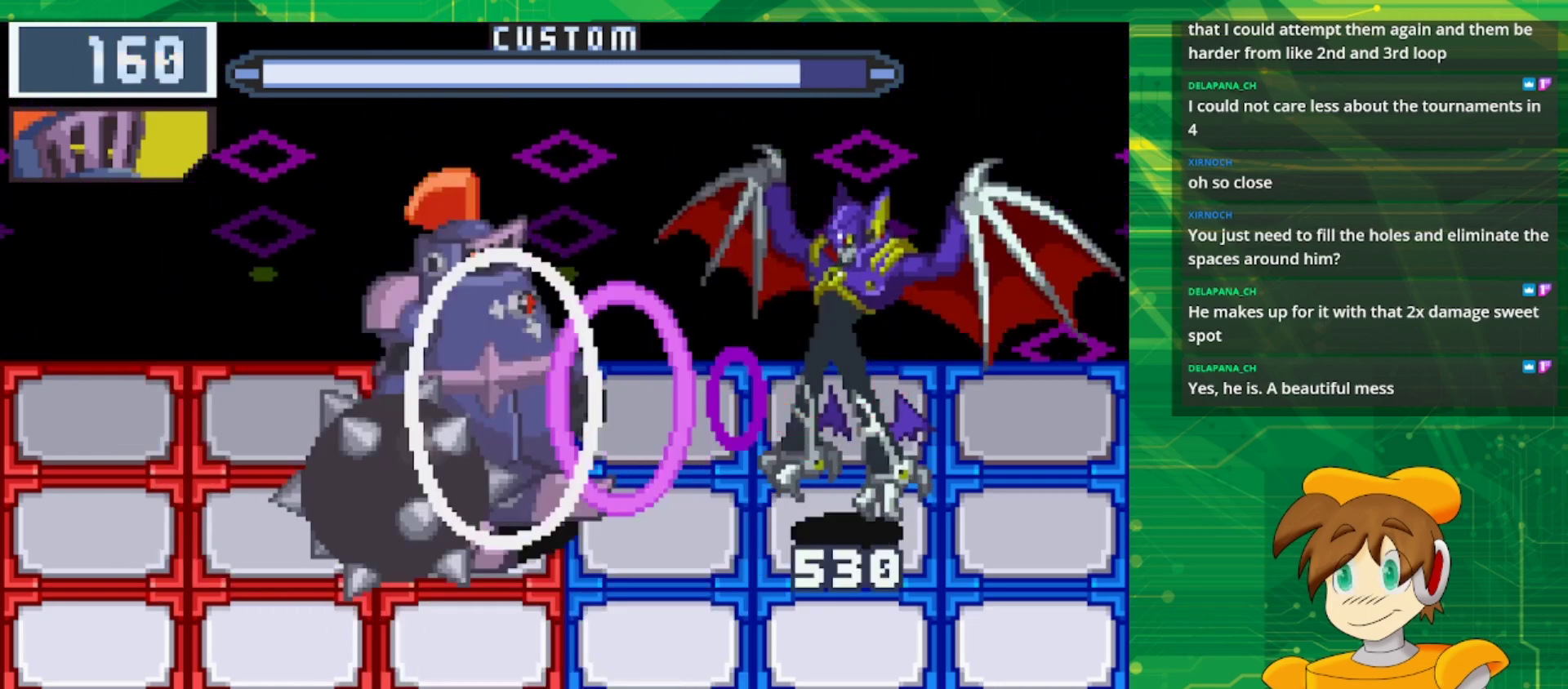
{"buttons": ["B"], "events": []}
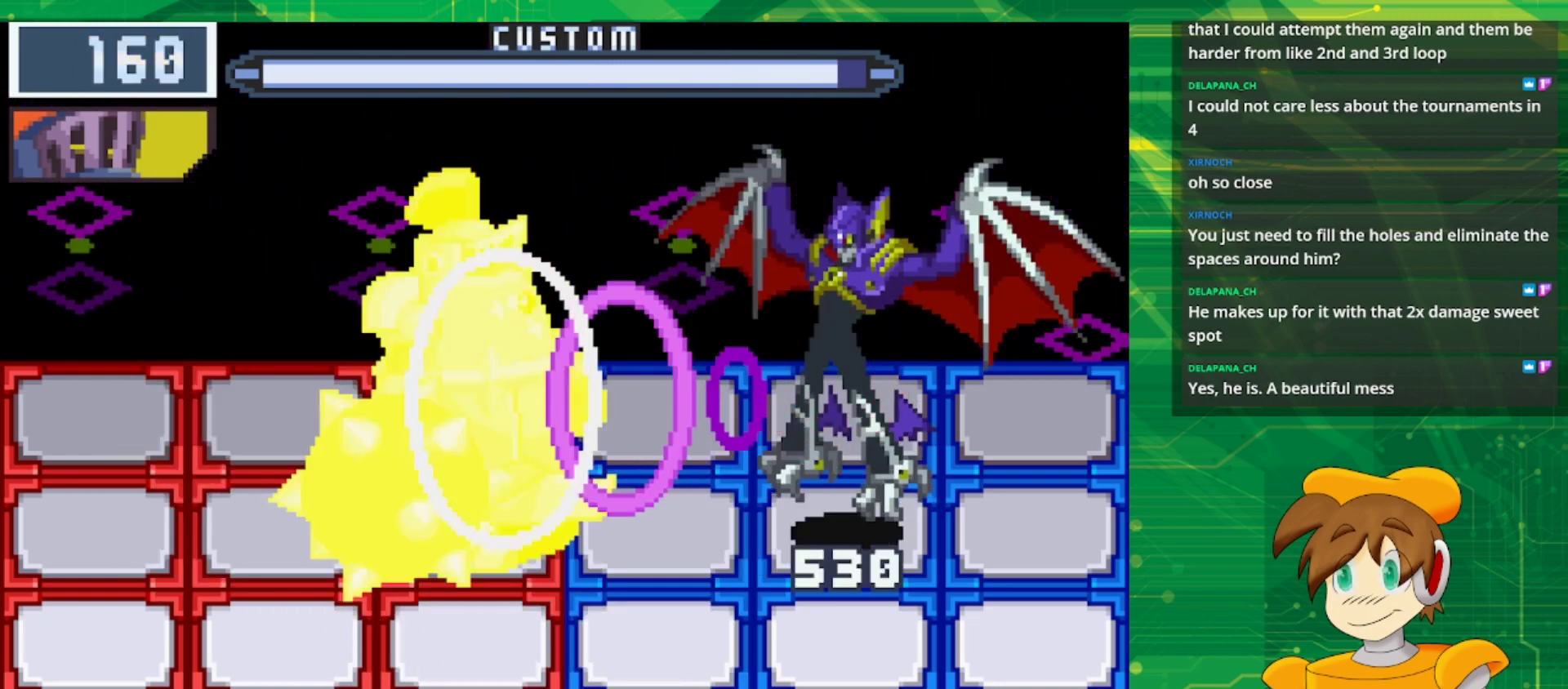
{"buttons": ["B"], "events": []}
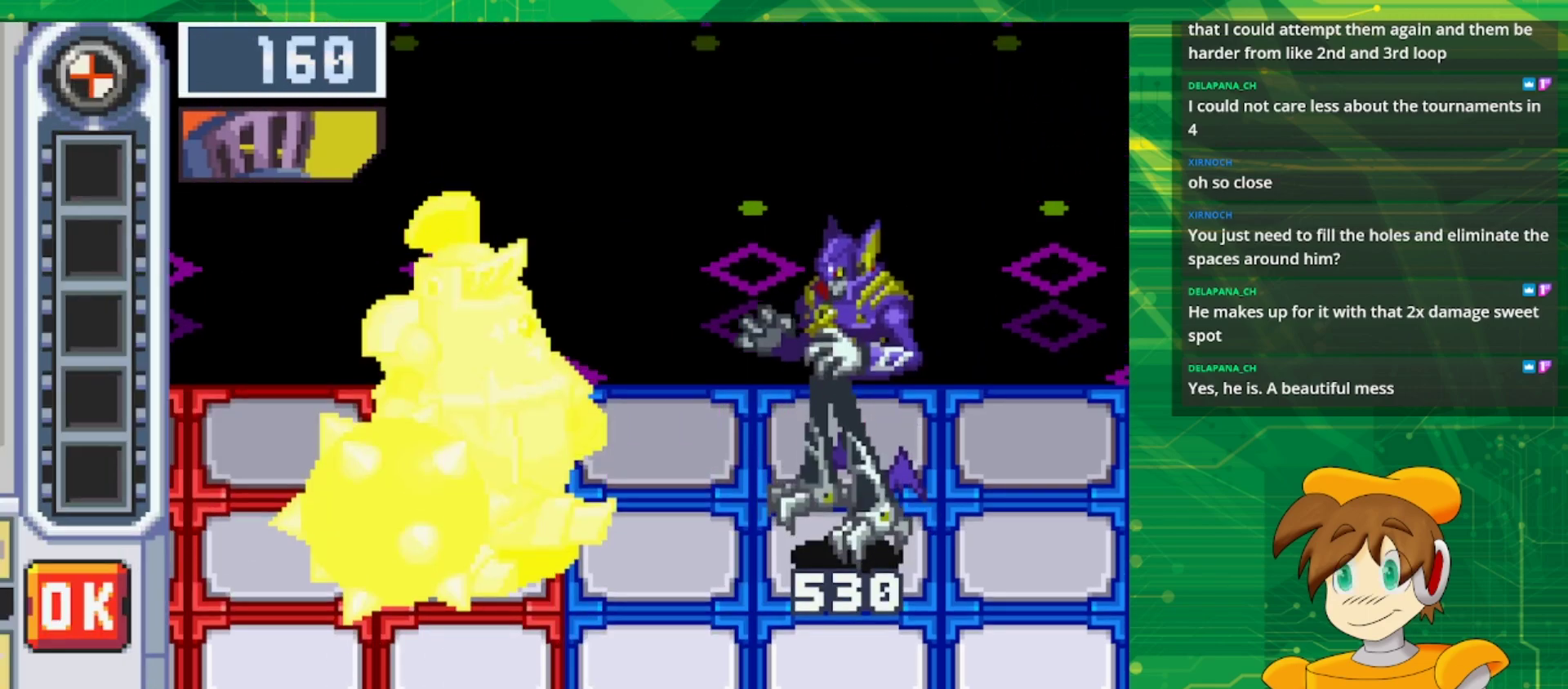
{"buttons": ["B"], "events": []}
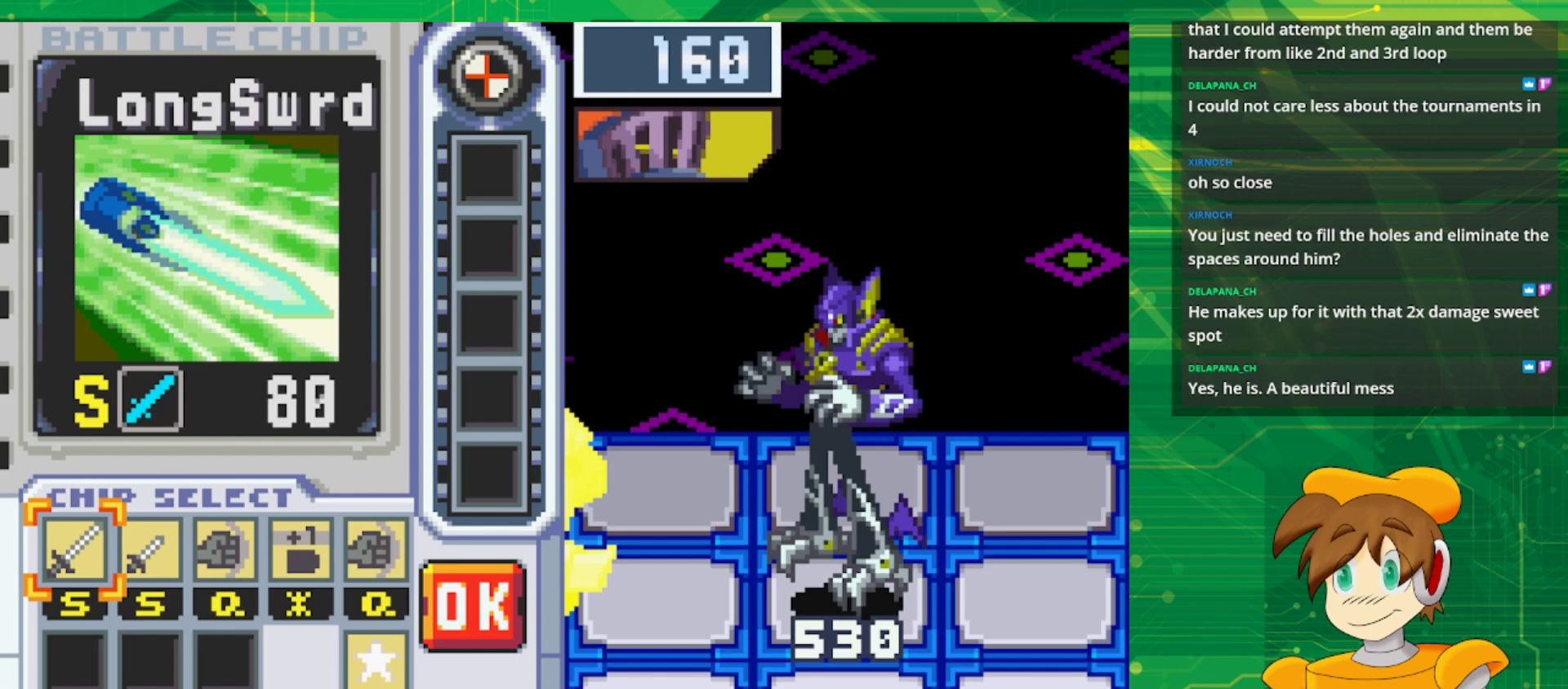
{"buttons": ["DPAD_RIGHT"], "events": [[17, "B", "up"], [417, "DPAD_RIGHT", "down"]]}
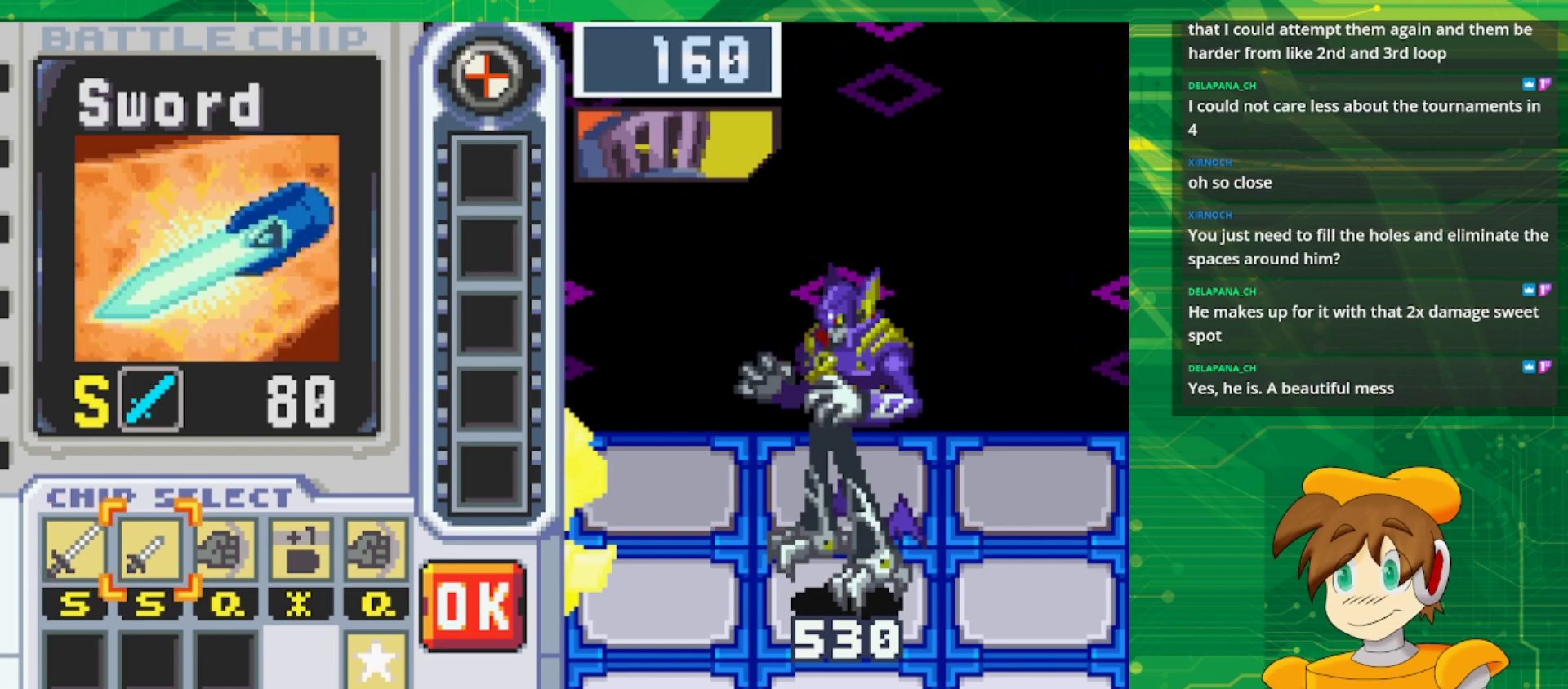
{"buttons": ["DPAD_RIGHT"], "events": [[17, "DPAD_RIGHT", "up"], [117, "DPAD_RIGHT", "down"], [183, "DPAD_RIGHT", "up"], [283, "DPAD_RIGHT", "down"], [400, "DPAD_RIGHT", "up"], [483, "DPAD_RIGHT", "down"]]}
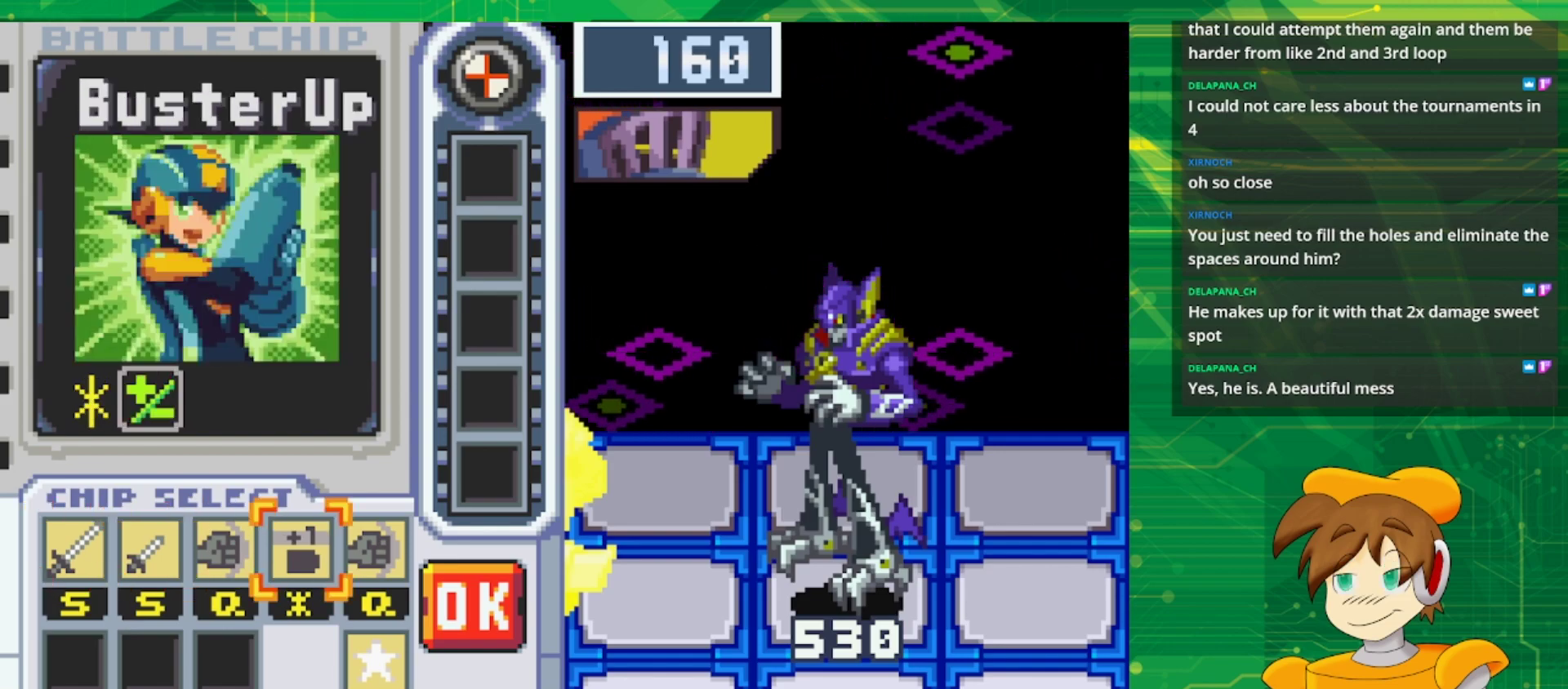
{"buttons": [], "events": [[150, "DPAD_RIGHT", "up"], [350, "DPAD_DOWN", "down"], [467, "DPAD_DOWN", "up"]]}
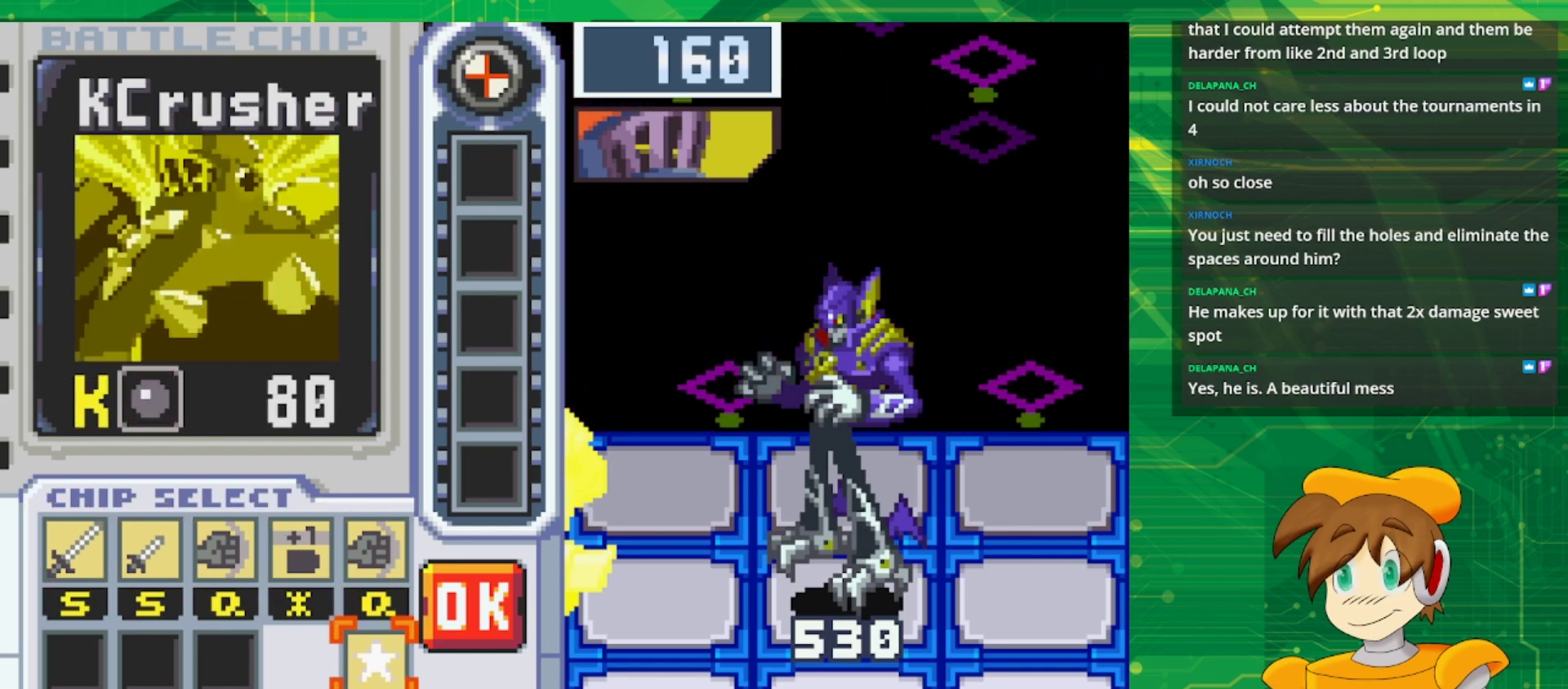
{"buttons": [], "events": [[83, "A", "down"], [250, "A", "up"]]}
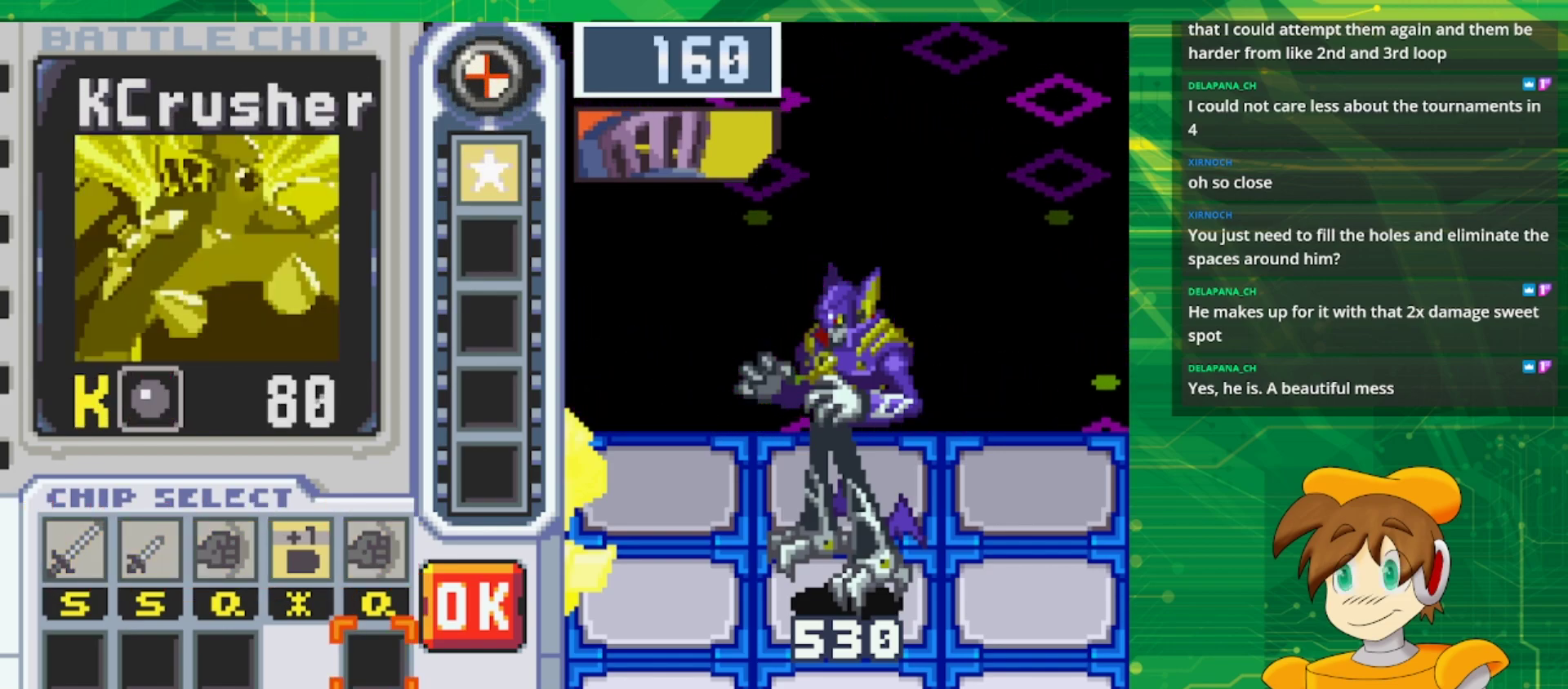
{"buttons": [], "events": [[17, "DPAD_RIGHT", "down"], [183, "DPAD_RIGHT", "up"], [267, "A", "down"], [450, "A", "up"]]}
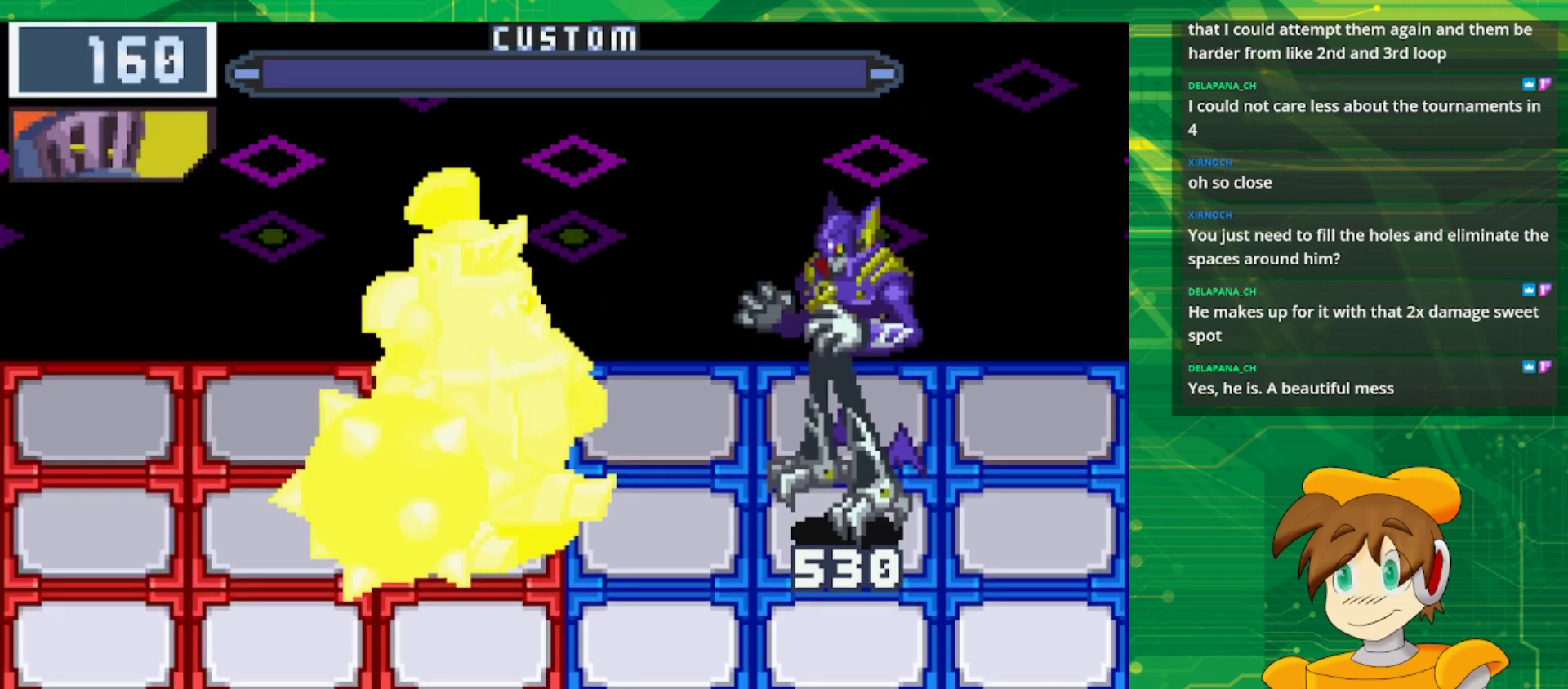
{"buttons": [], "events": []}
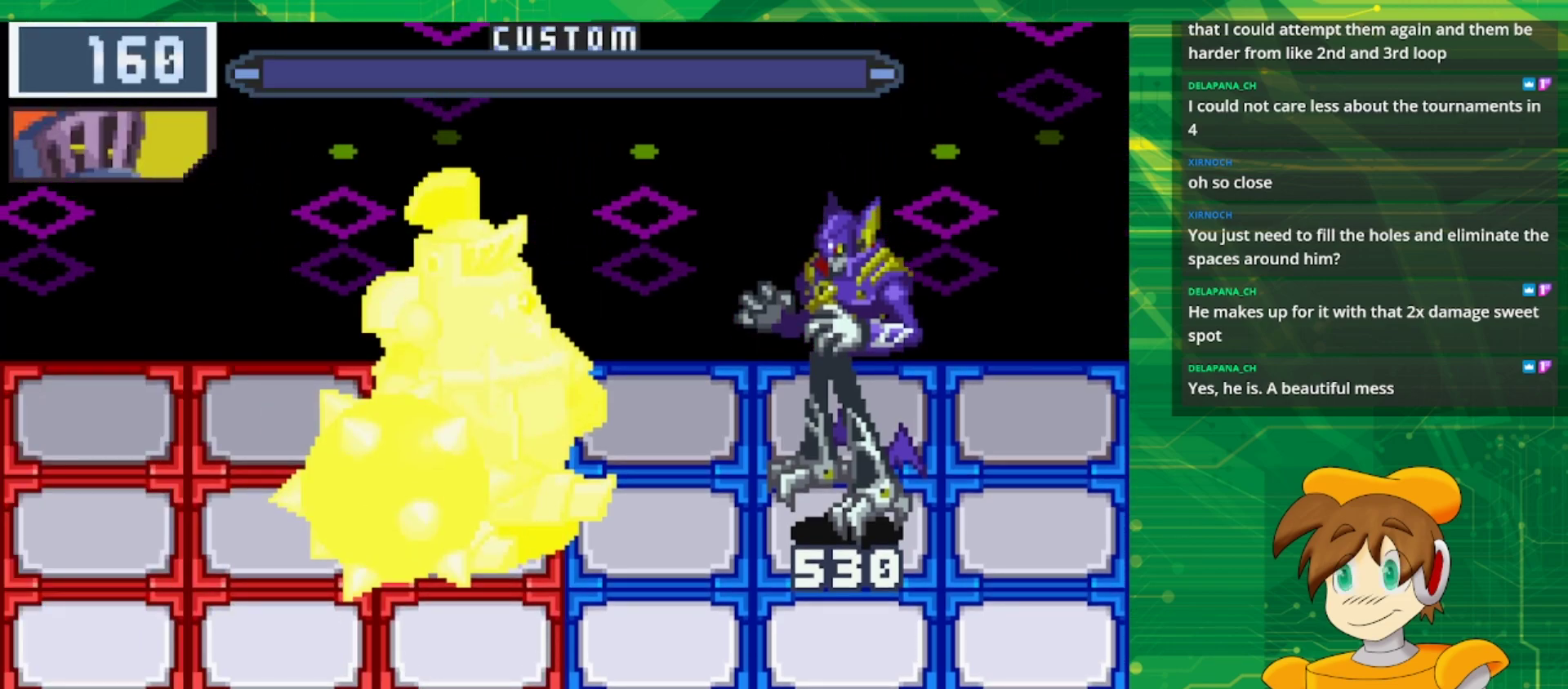
{"buttons": [], "events": []}
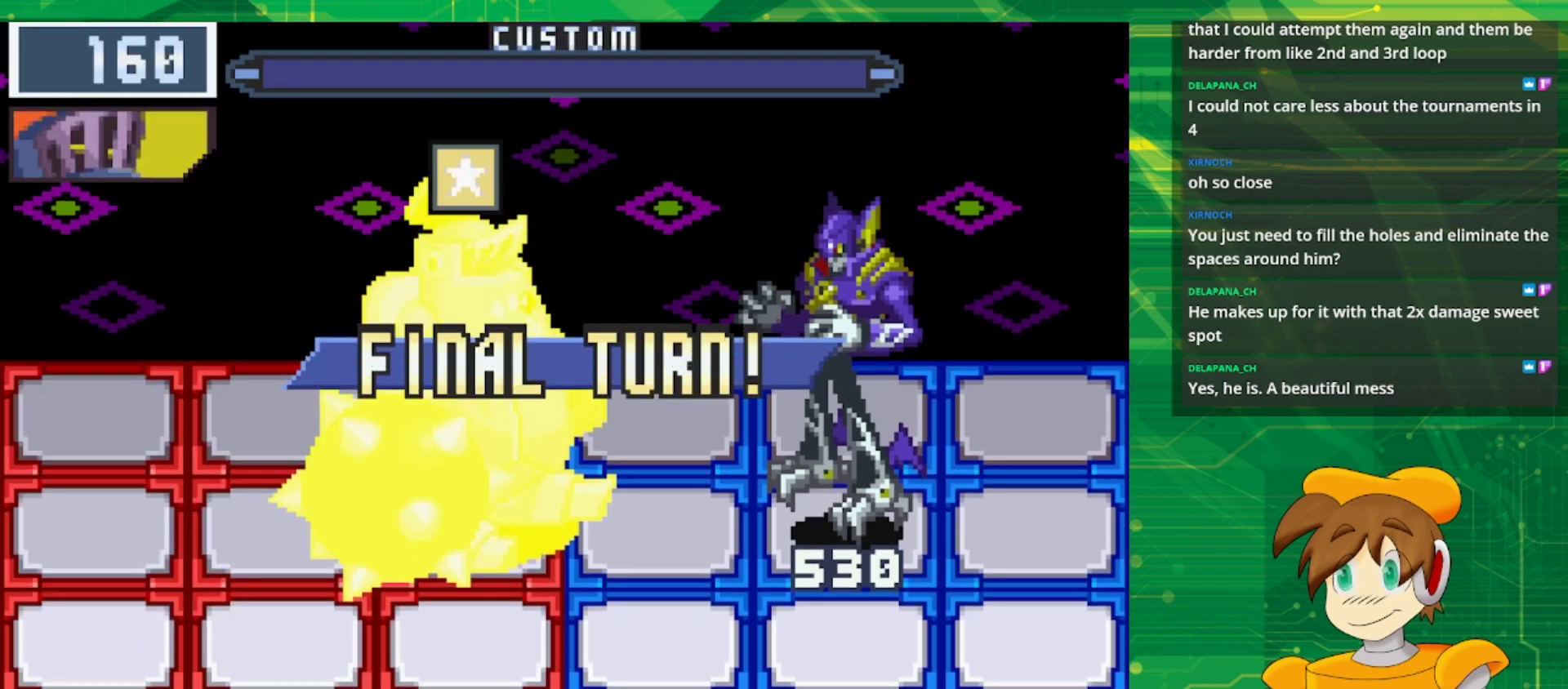
{"buttons": [], "events": []}
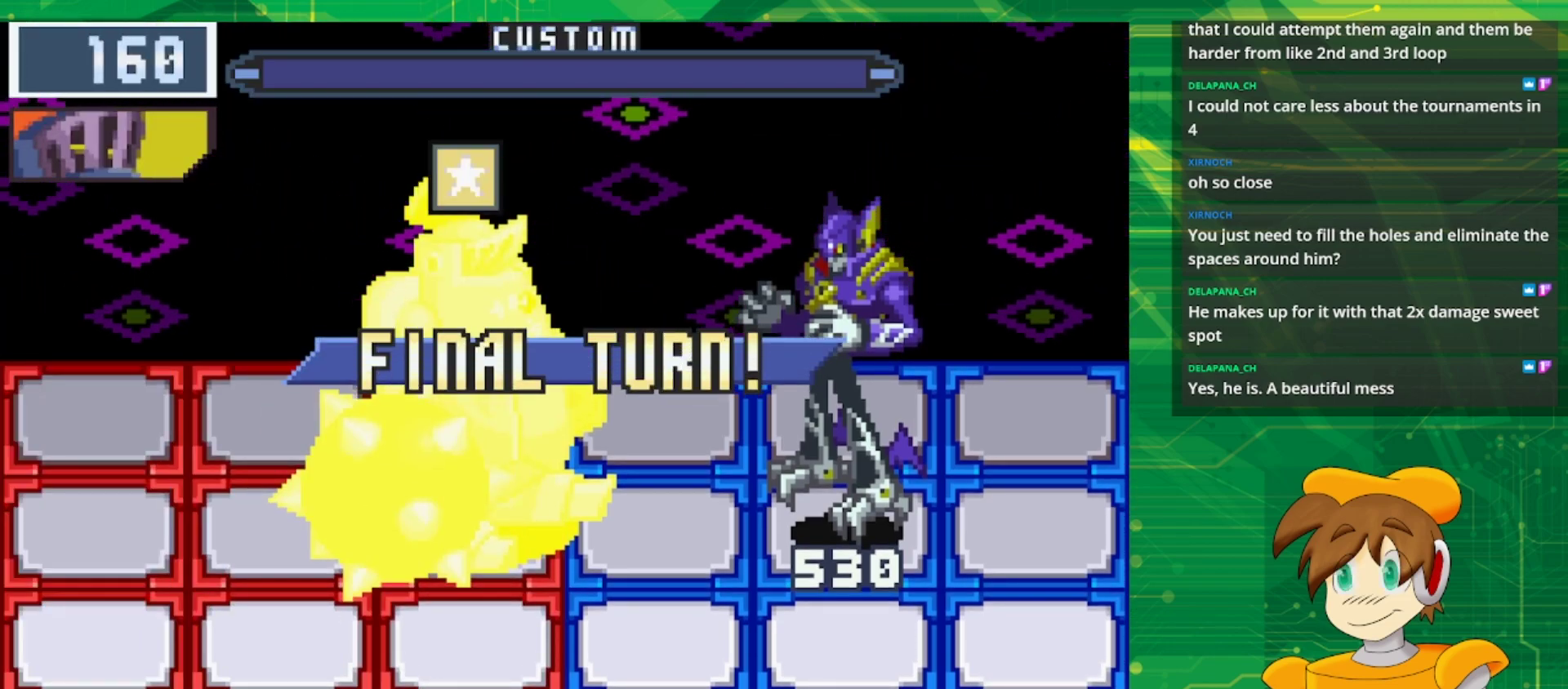
{"buttons": ["A"], "events": [[67, "A", "down"], [217, "A", "up"], [300, "A", "down"], [383, "A", "up"], [467, "A", "down"]]}
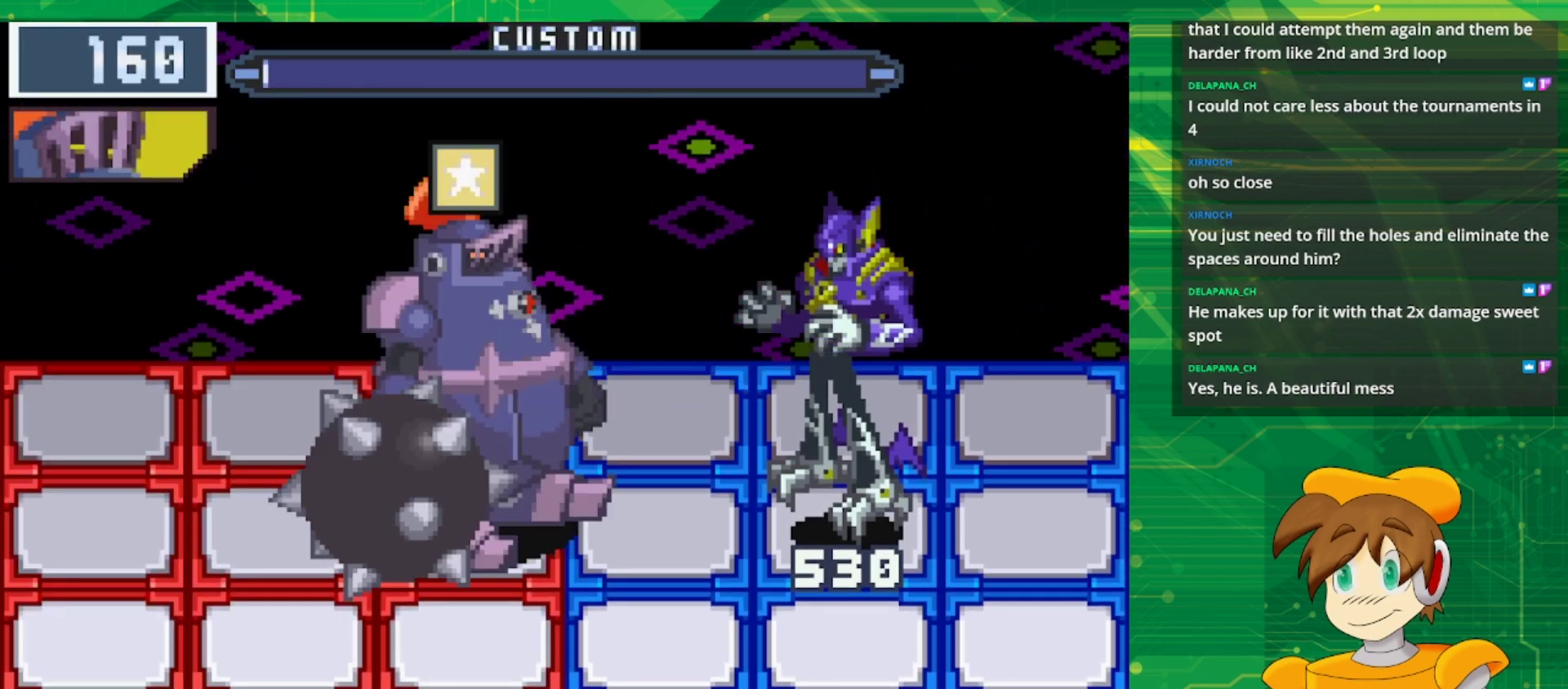
{"buttons": [], "events": [[67, "A", "up"], [133, "A", "down"], [233, "A", "up"]]}
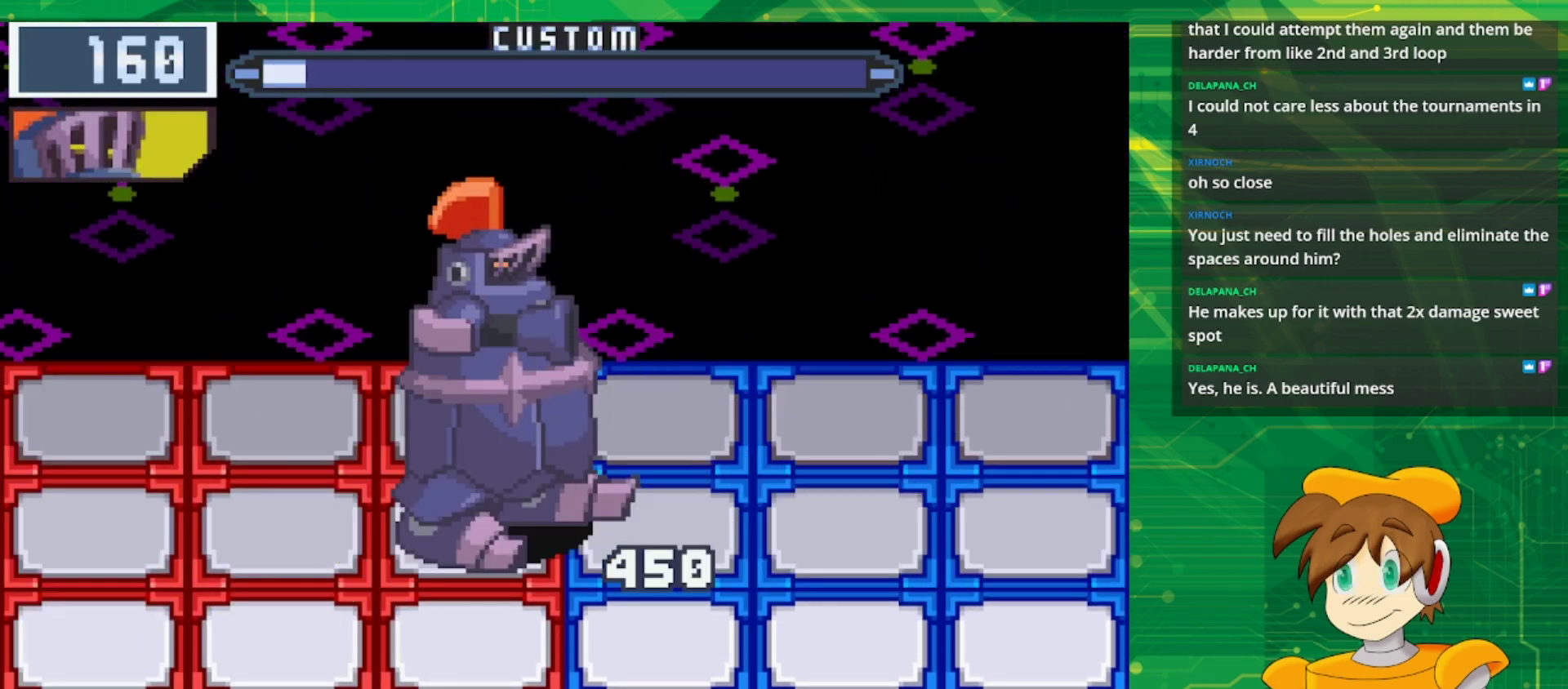
{"buttons": ["B"], "events": [[133, "B", "down"]]}
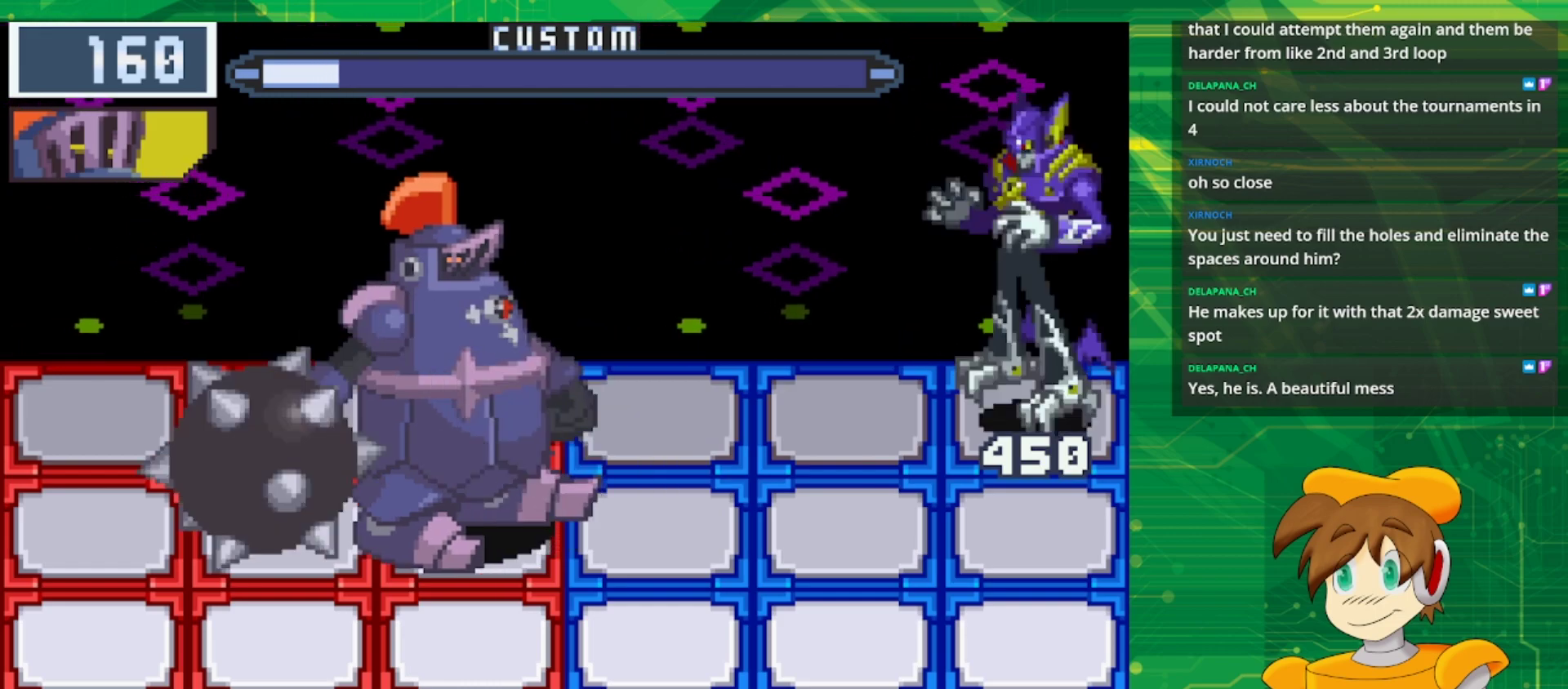
{"buttons": ["B", "DPAD_LEFT"], "events": [[133, "DPAD_LEFT", "down"], [283, "DPAD_LEFT", "up"], [417, "DPAD_LEFT", "down"]]}
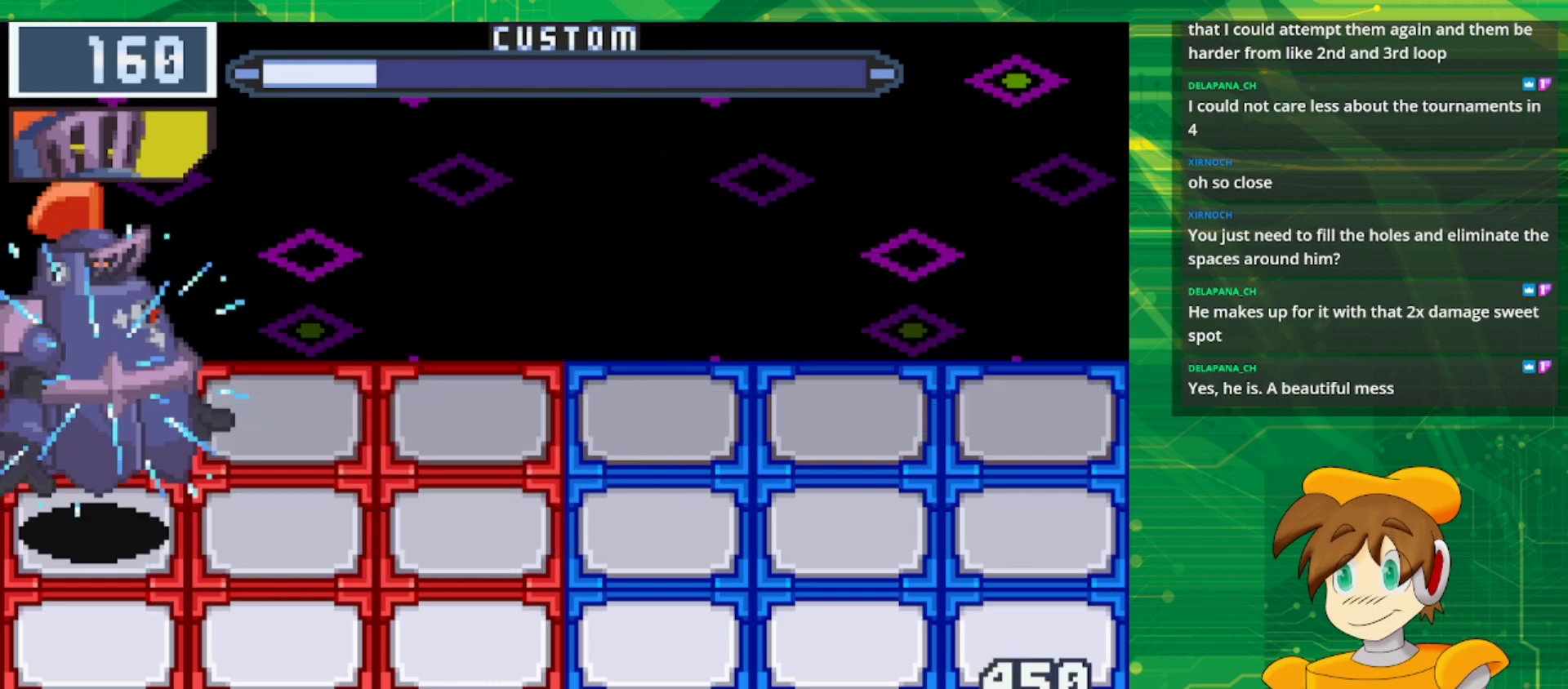
{"buttons": ["B"], "events": [[67, "DPAD_LEFT", "up"]]}
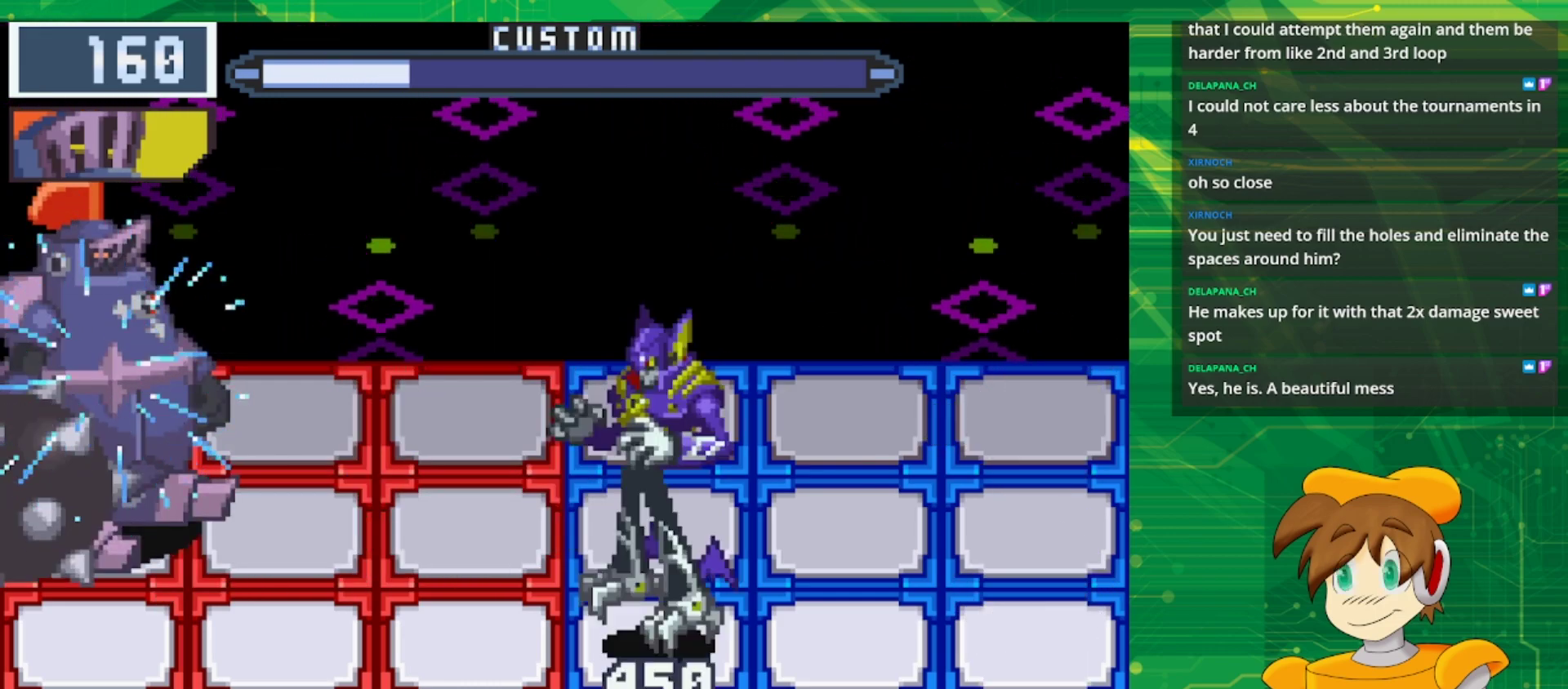
{"buttons": ["B"], "events": [[267, "DPAD_UP", "down"], [400, "DPAD_UP", "up"]]}
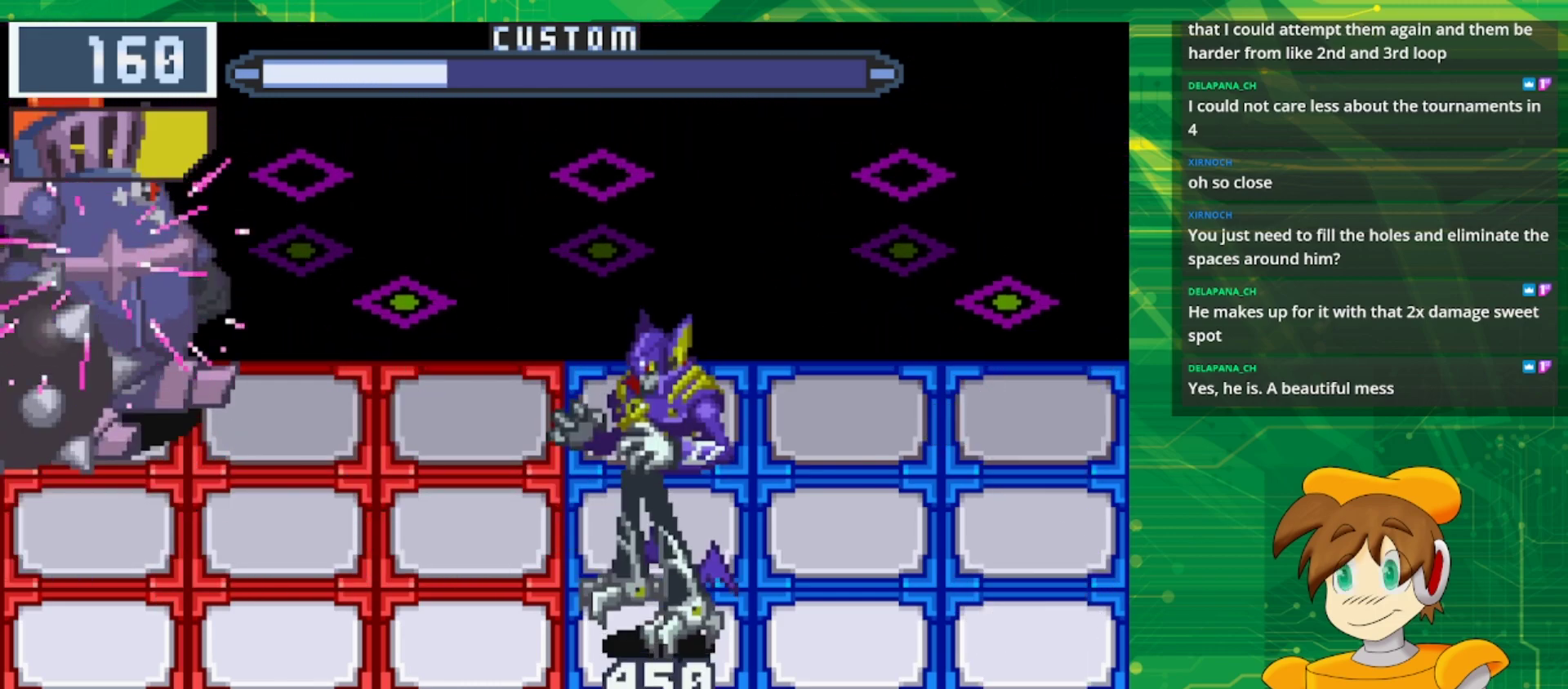
{"buttons": ["B", "DPAD_DOWN"], "events": [[467, "DPAD_DOWN", "down"]]}
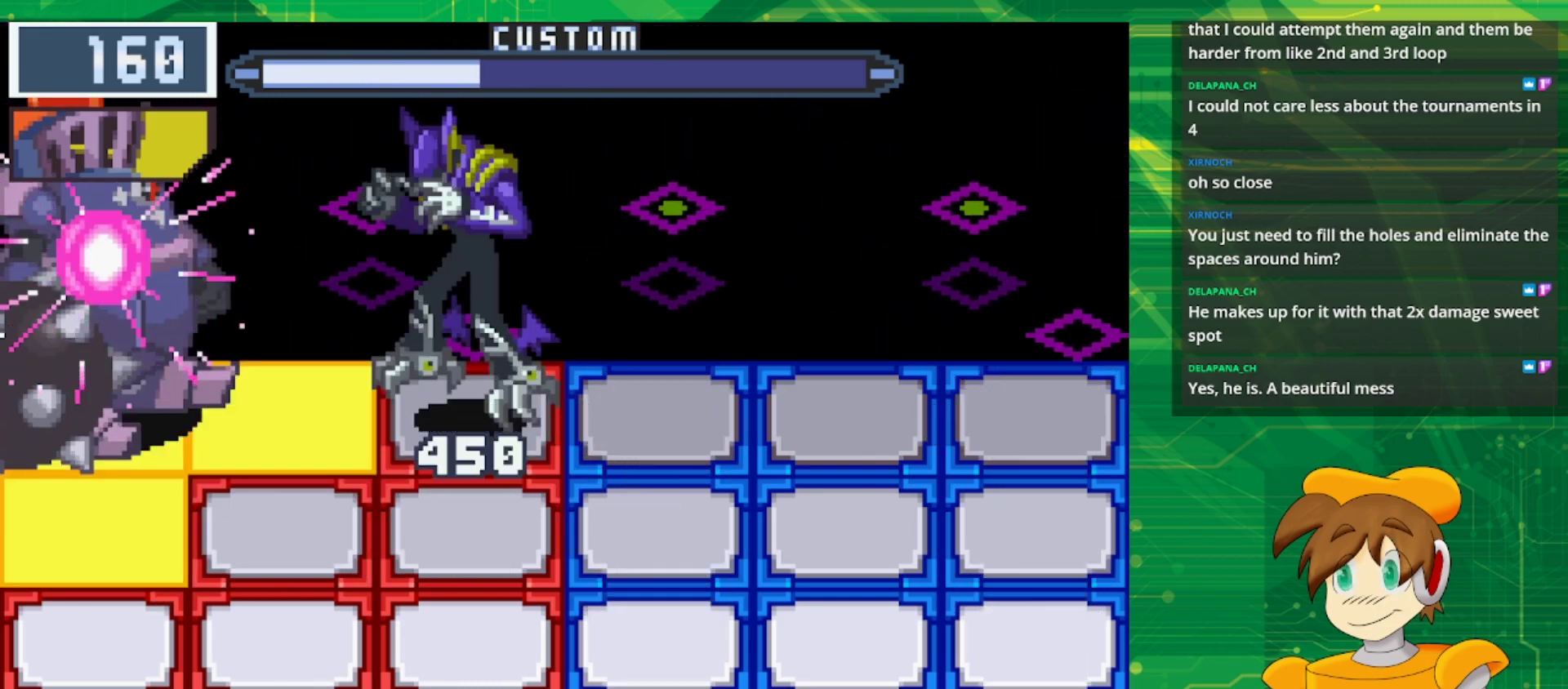
{"buttons": ["B", "DPAD_RIGHT"], "events": [[117, "DPAD_DOWN", "up"], [150, "DPAD_DOWN", "down"], [283, "DPAD_DOWN", "up"], [383, "DPAD_RIGHT", "down"]]}
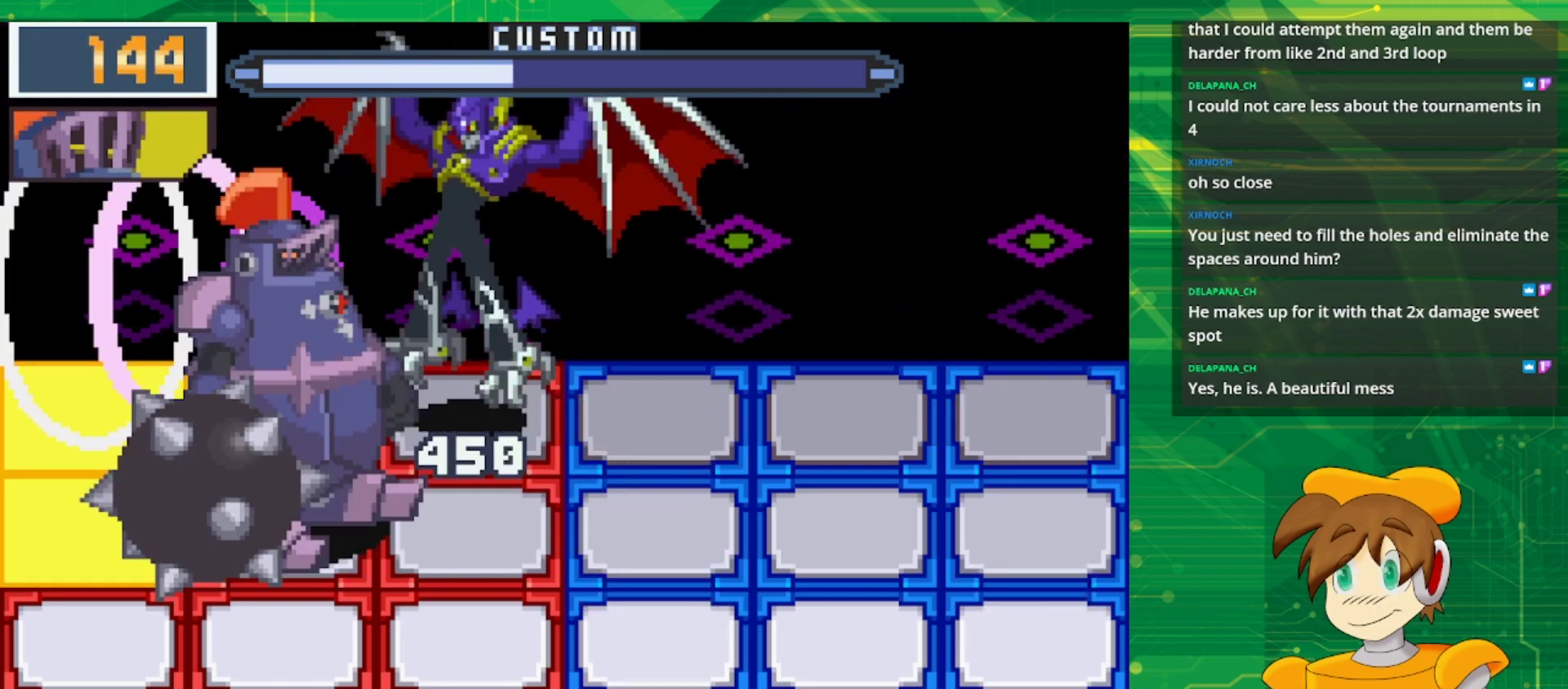
{"buttons": ["B"], "events": [[33, "DPAD_RIGHT", "up"], [117, "DPAD_RIGHT", "down"], [283, "DPAD_RIGHT", "up"]]}
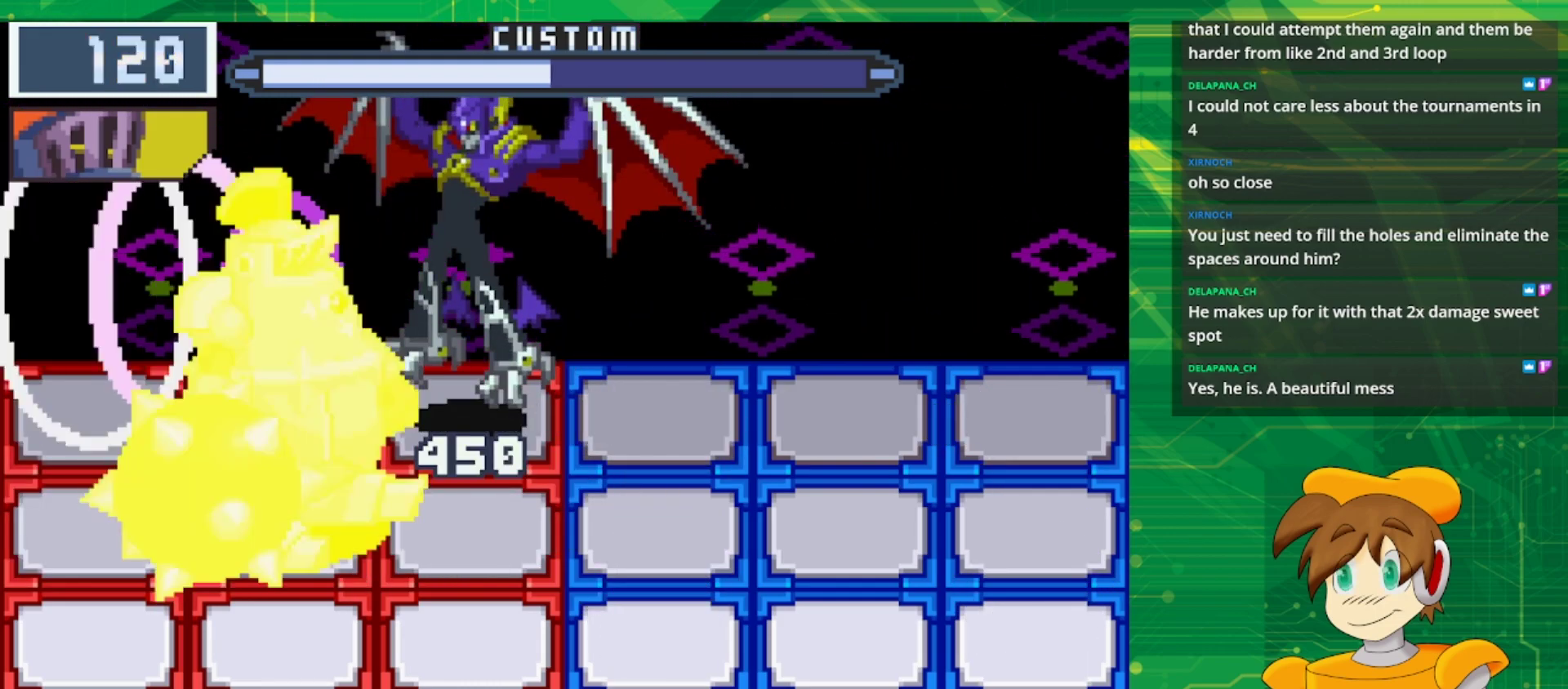
{"buttons": ["B"], "events": [[50, "B", "up"], [350, "B", "down"]]}
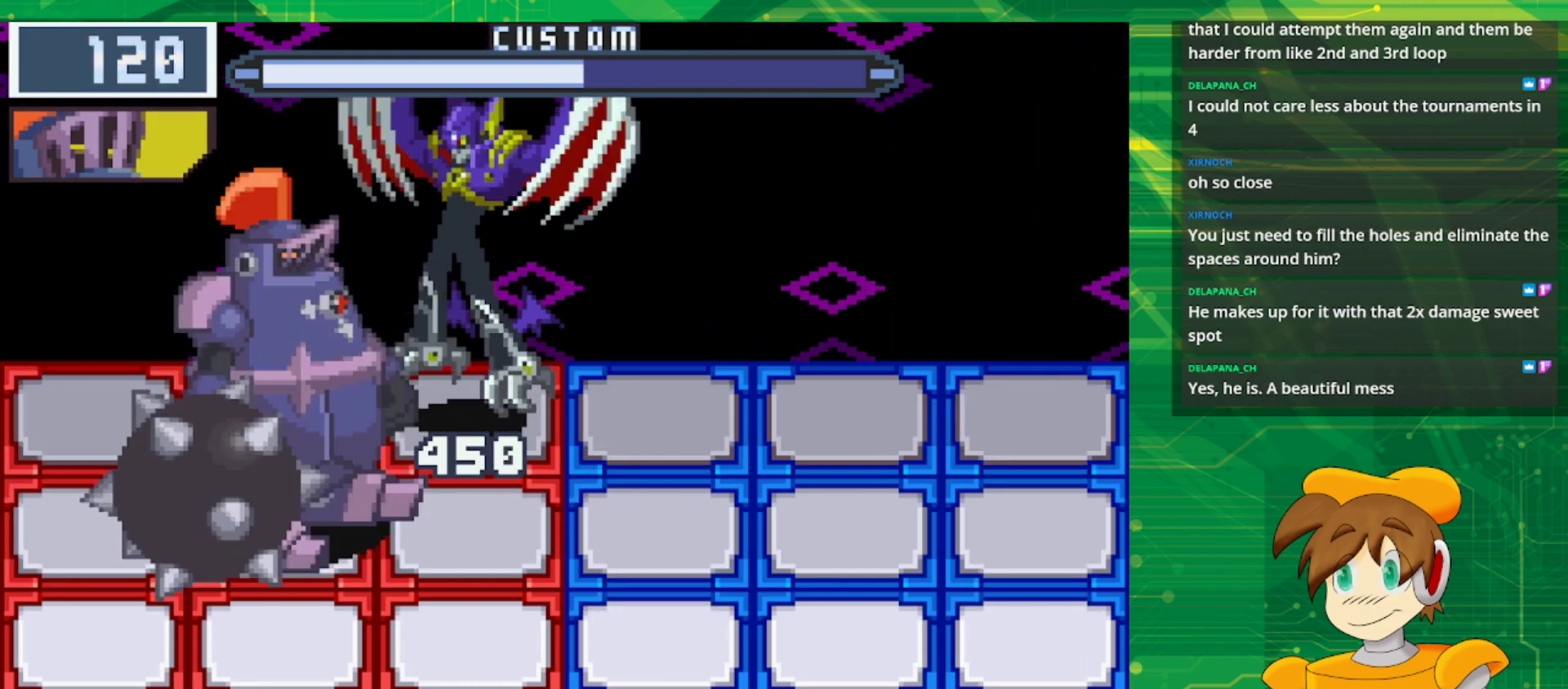
{"buttons": ["B"], "events": []}
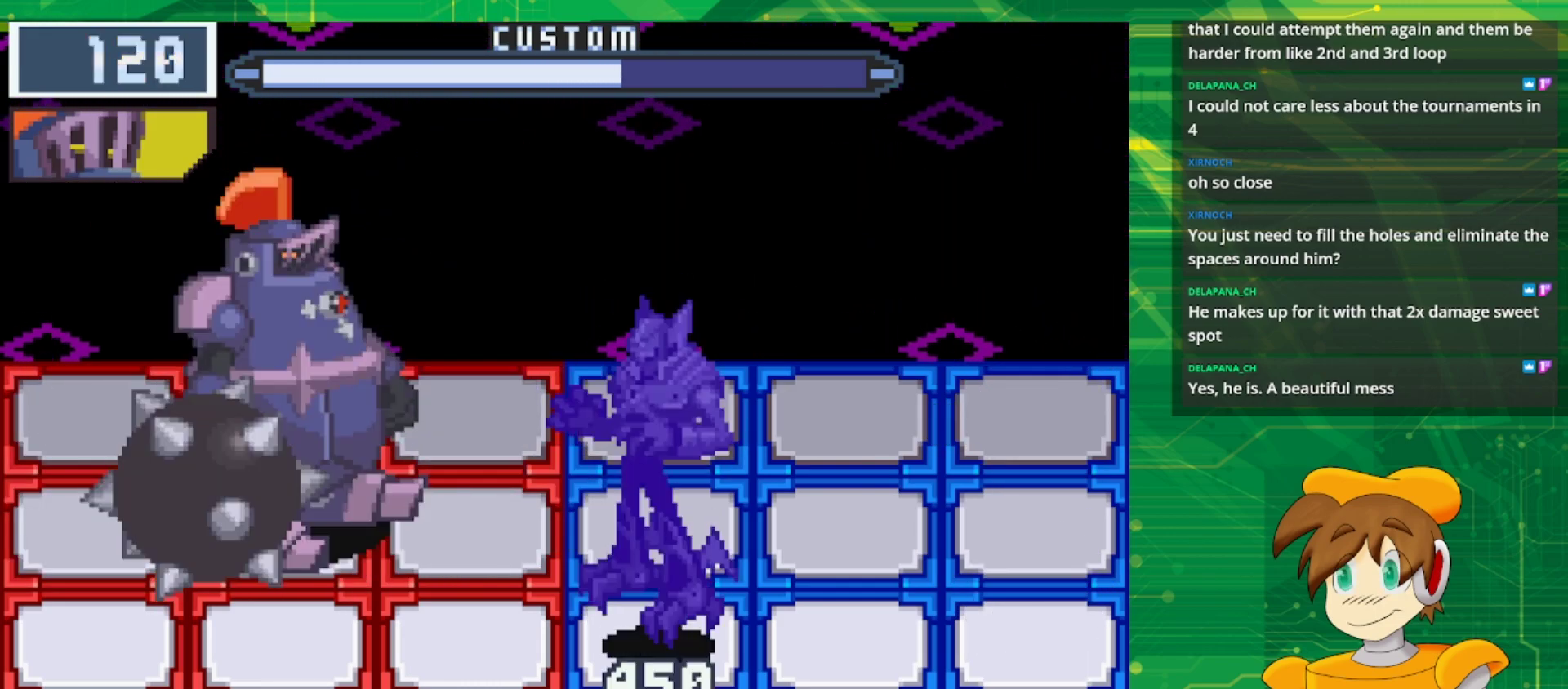
{"buttons": ["B"], "events": []}